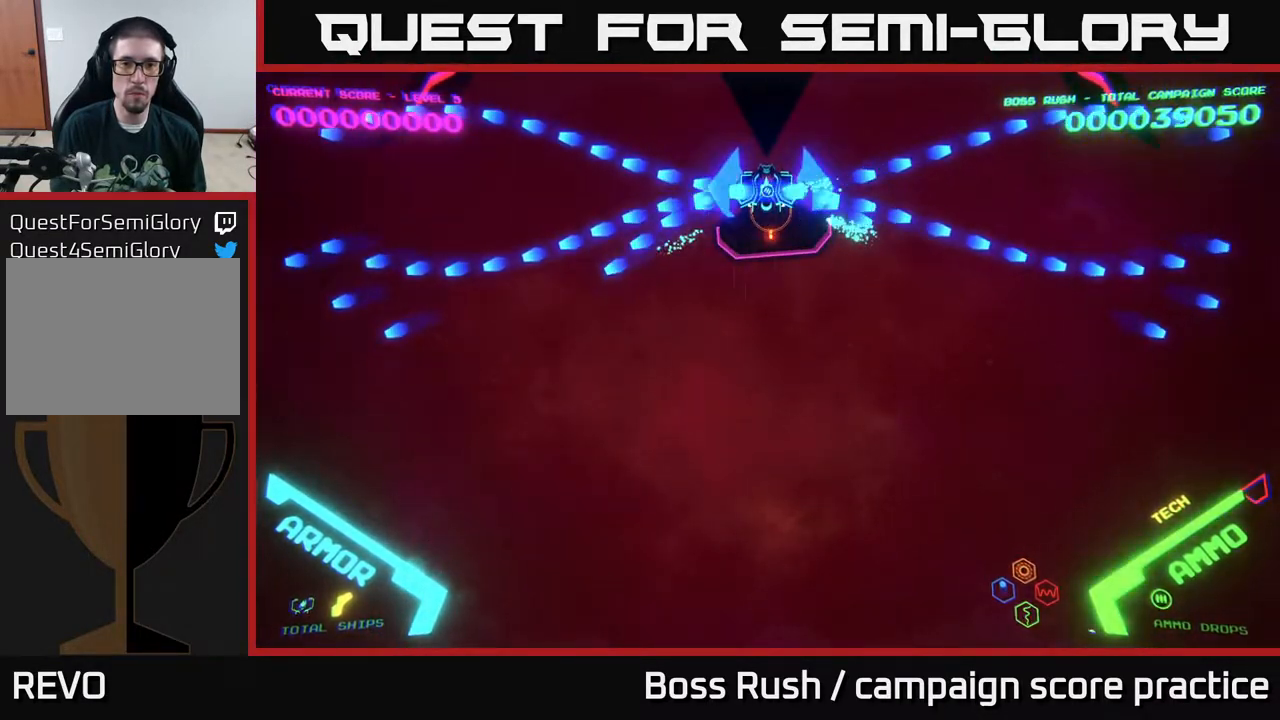
Gameplay with a controller (Xbox layout); each line is a JSON object with the inputs held at the frame after it. "events" lists button and stick changes between this image and that frame as [ms after this image, input, new state], when the widget could be followed in between.
{"buttons": ["B"], "left_stick": "center", "right_stick": "center", "events": []}
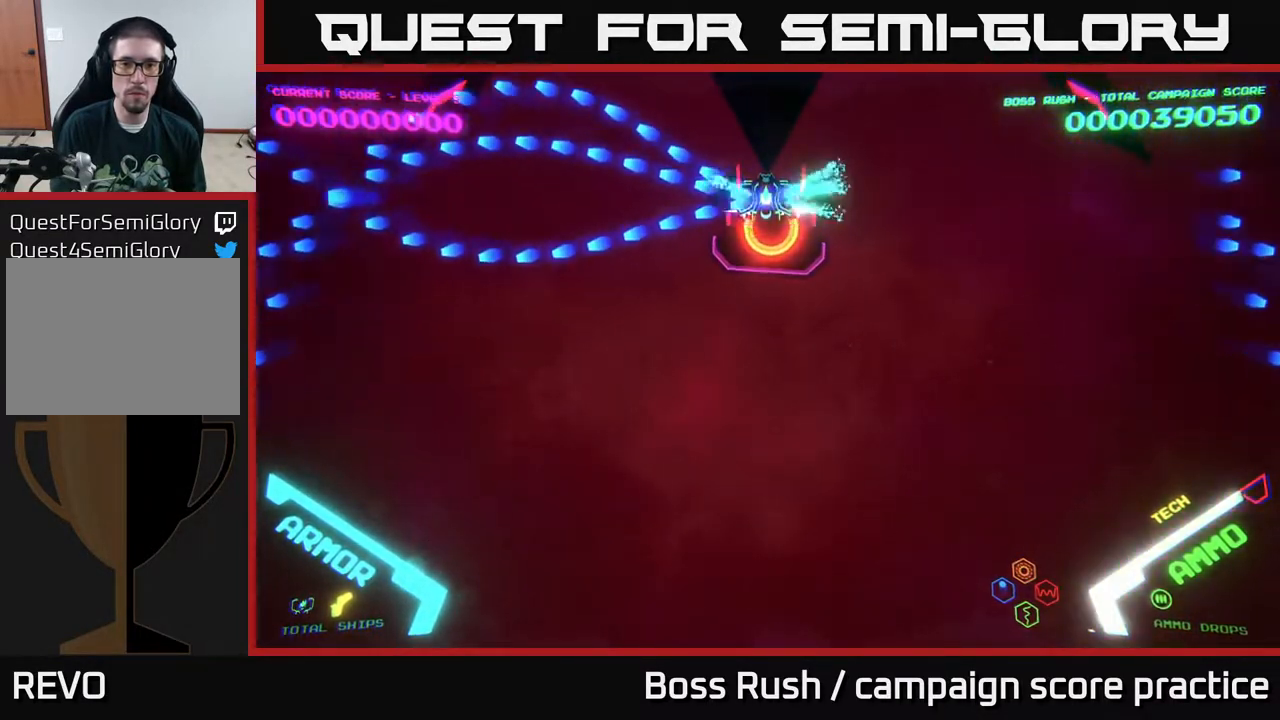
{"buttons": [], "left_stick": "center", "right_stick": "center", "events": [[500, "B", "up"]]}
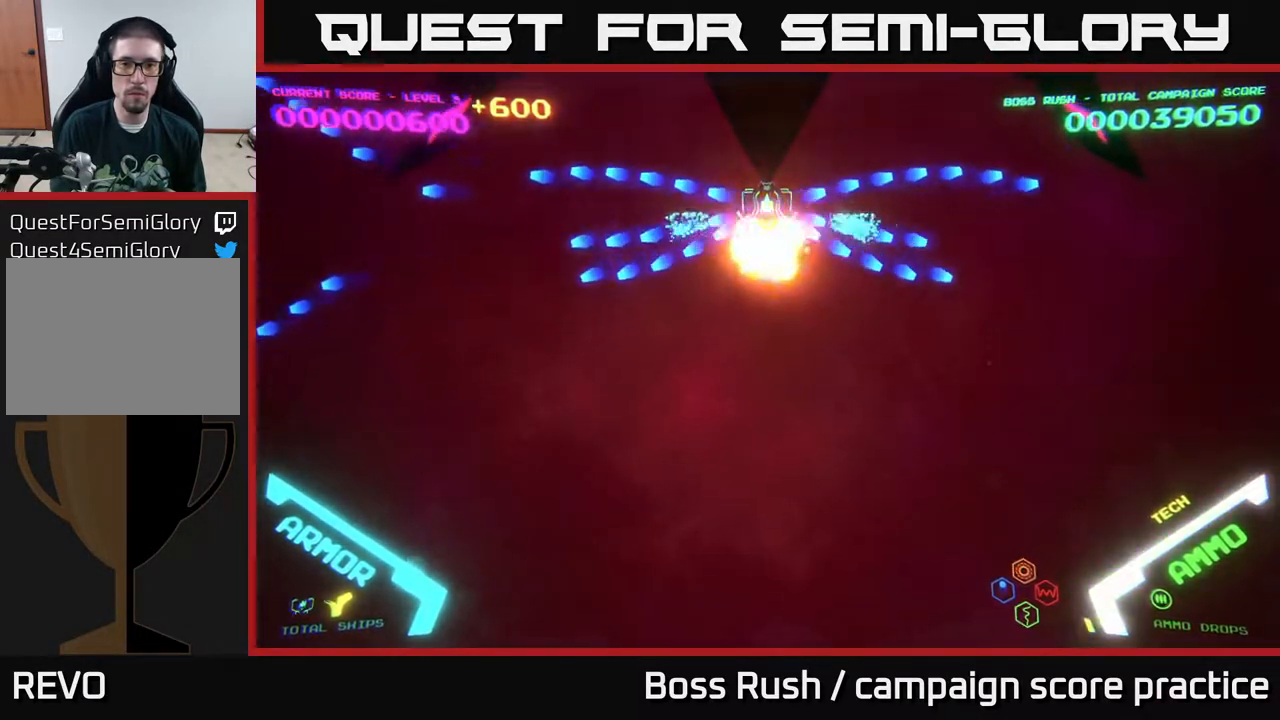
{"buttons": [], "left_stick": "left", "right_stick": "center", "events": [[67, "left_stick", "down"], [417, "left_stick", "left"]]}
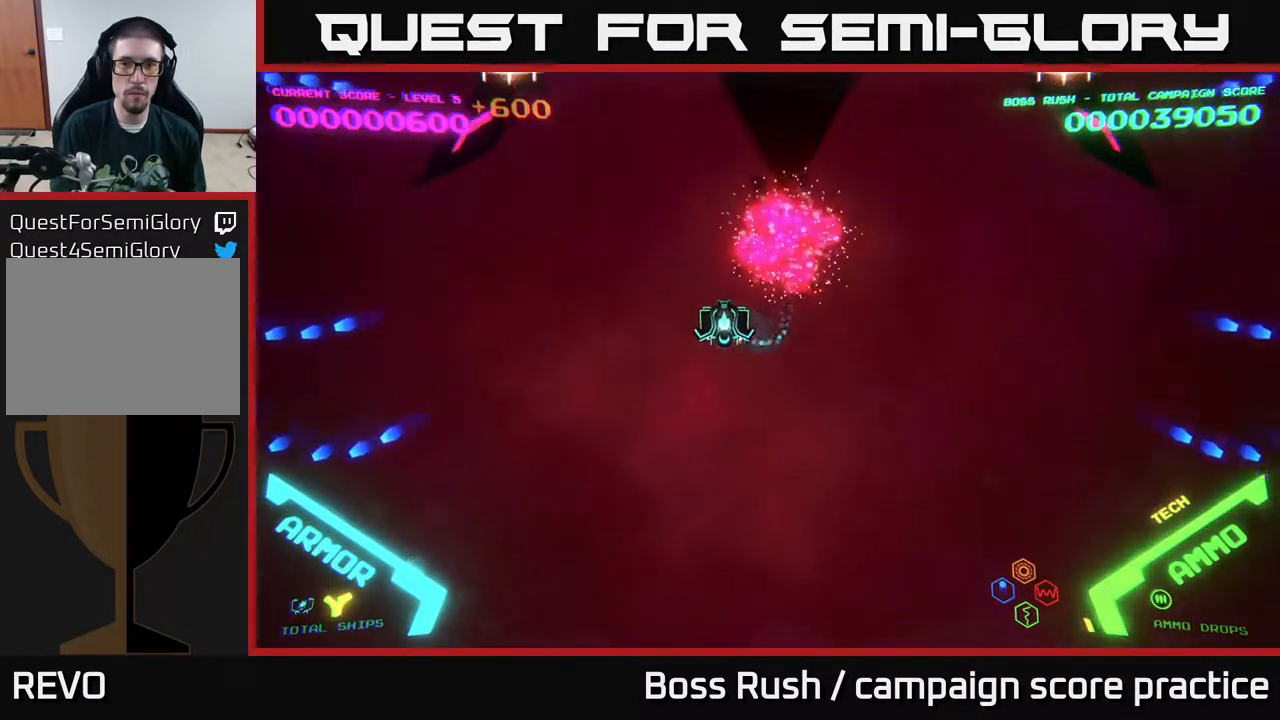
{"buttons": [], "left_stick": "right", "right_stick": "center", "events": [[117, "left_stick", "up-right"], [200, "left_stick", "right"]]}
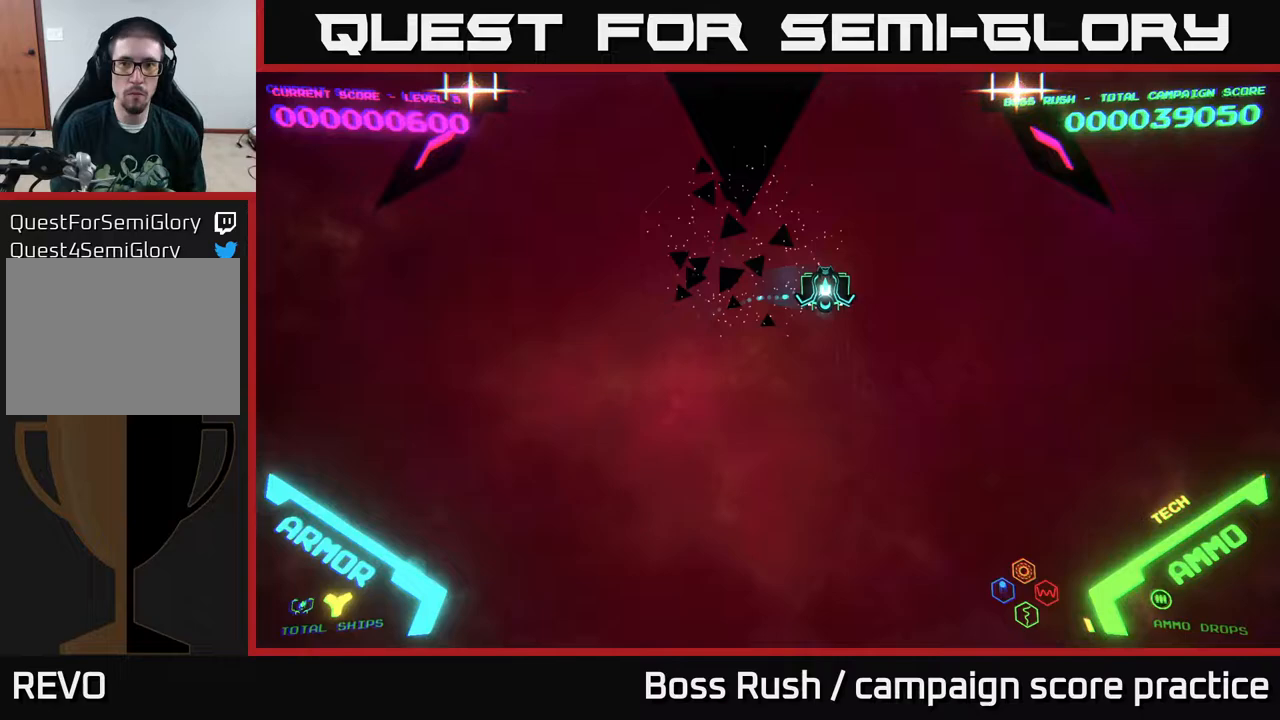
{"buttons": [], "left_stick": "down-right", "right_stick": "center", "events": [[500, "left_stick", "down-right"]]}
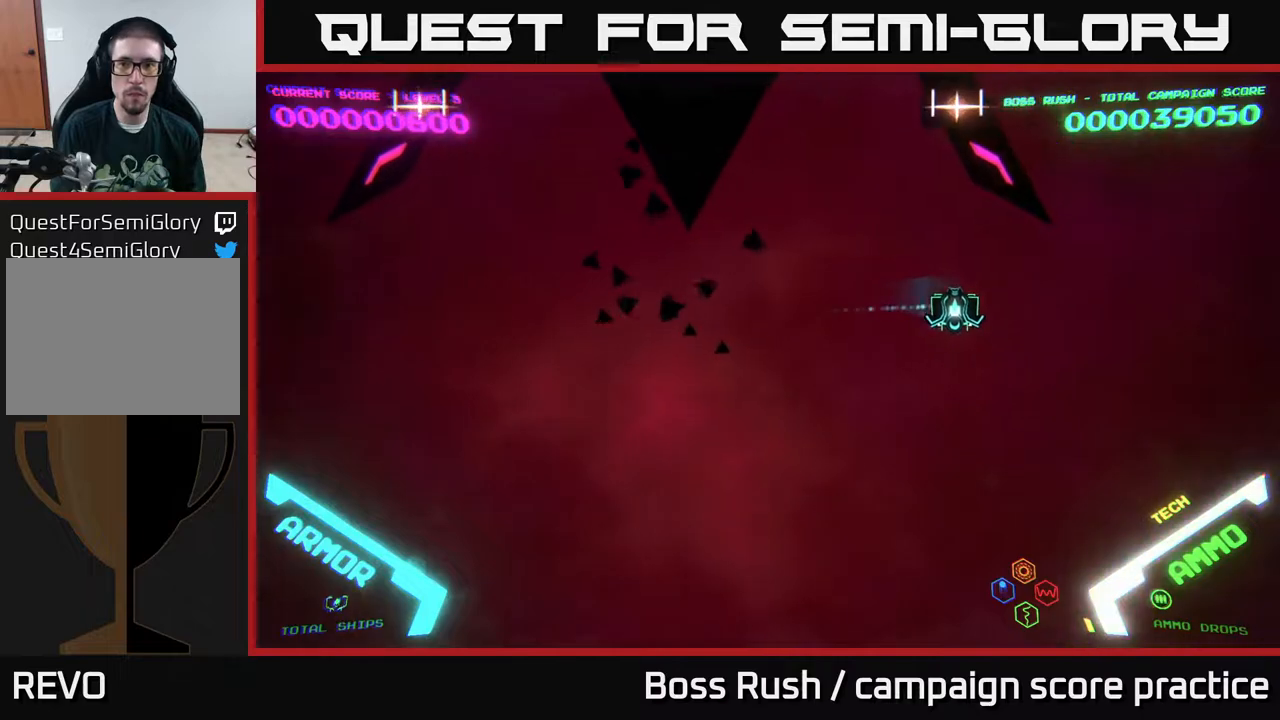
{"buttons": [], "left_stick": "down", "right_stick": "center", "events": [[67, "X", "down"], [67, "left_stick", "down"], [150, "X", "up"], [217, "X", "down"], [300, "X", "up"], [383, "X", "down"], [433, "X", "up"]]}
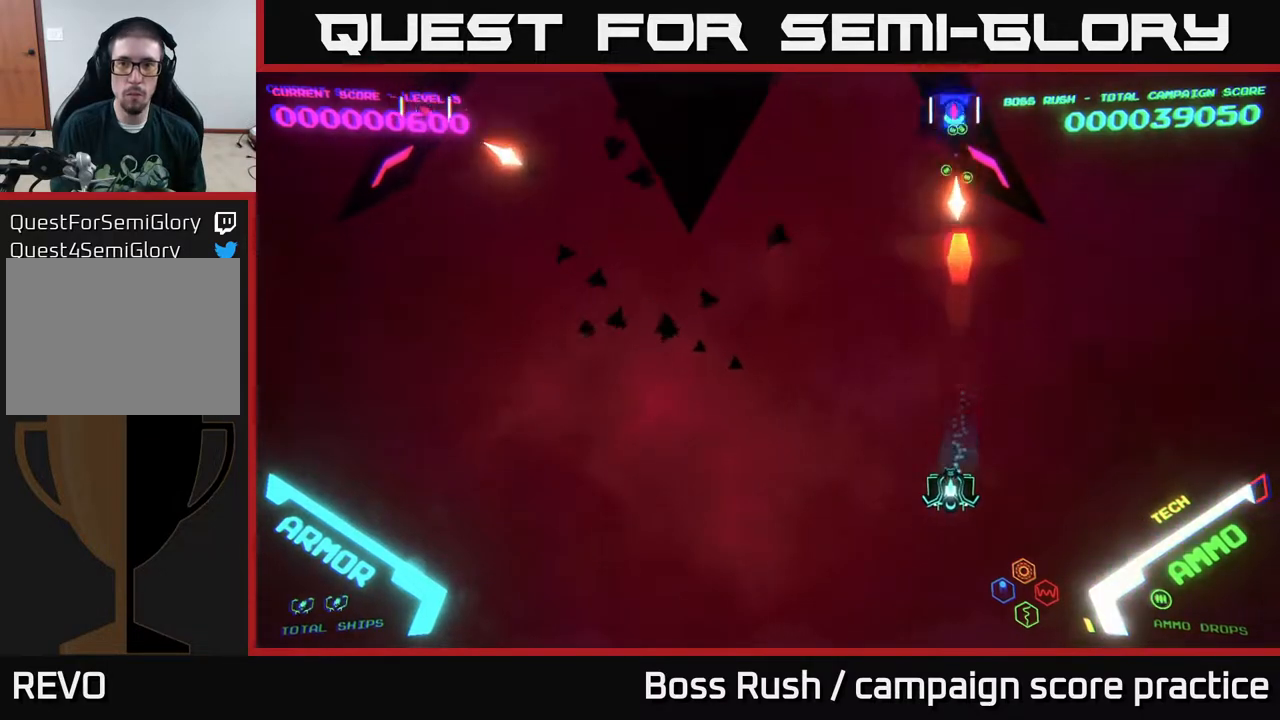
{"buttons": ["X"], "left_stick": "center", "right_stick": "center", "events": [[50, "X", "down"], [133, "X", "up"], [217, "X", "down"], [283, "X", "up"], [350, "X", "down"], [417, "X", "up"], [483, "X", "down"], [483, "left_stick", "center"]]}
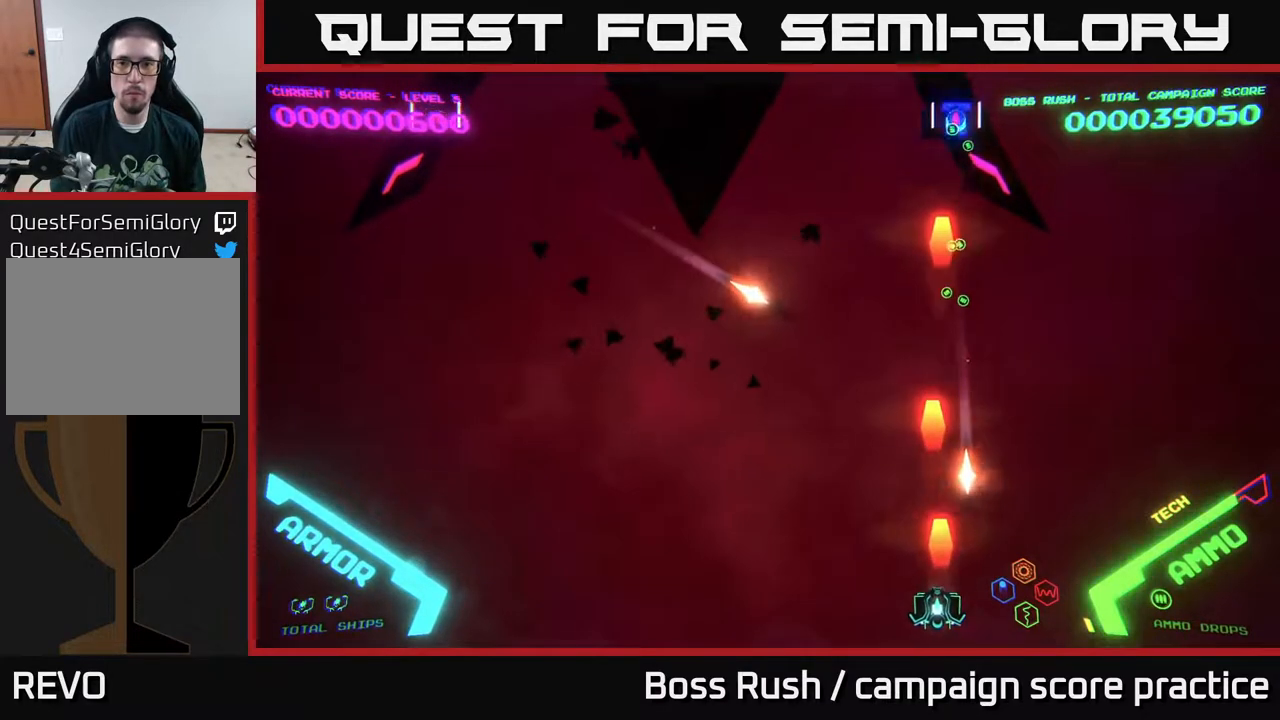
{"buttons": [], "left_stick": "up", "right_stick": "center", "events": [[33, "left_stick", "up-left"], [83, "X", "up"], [400, "left_stick", "up"]]}
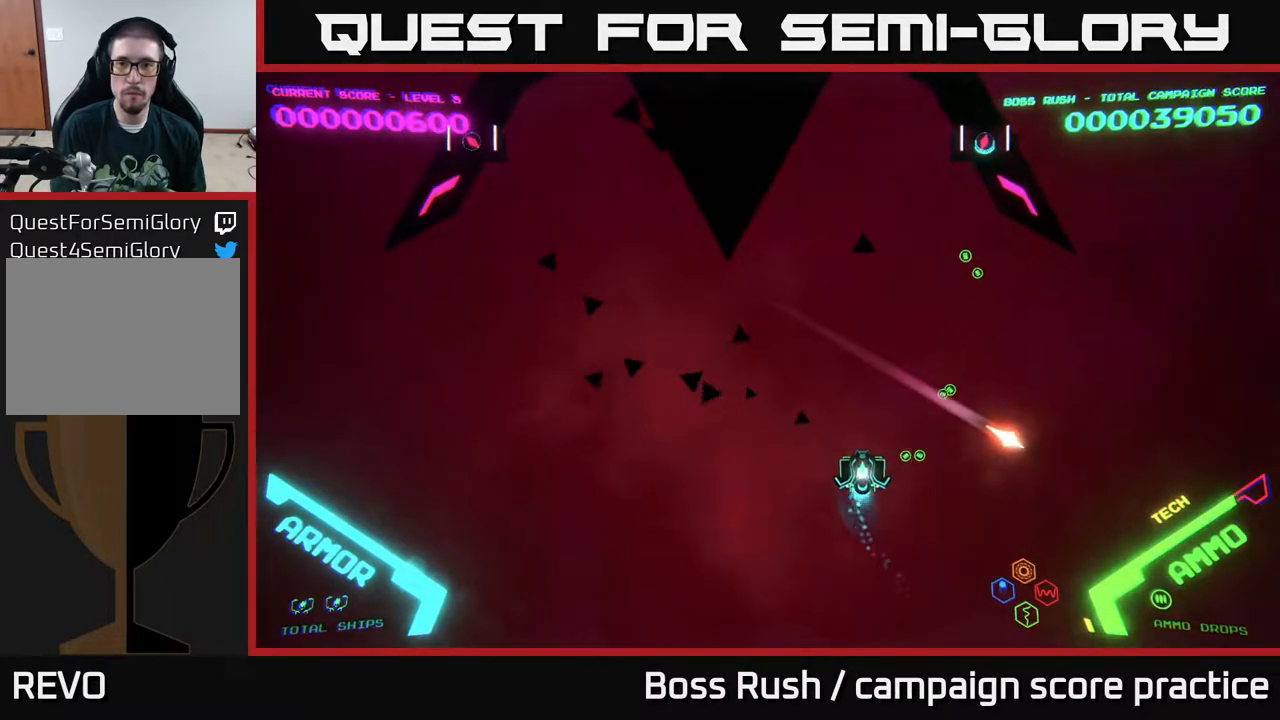
{"buttons": [], "left_stick": "center", "right_stick": "center", "events": [[17, "left_stick", "up-right"], [433, "X", "down"], [500, "X", "up"], [500, "left_stick", "center"]]}
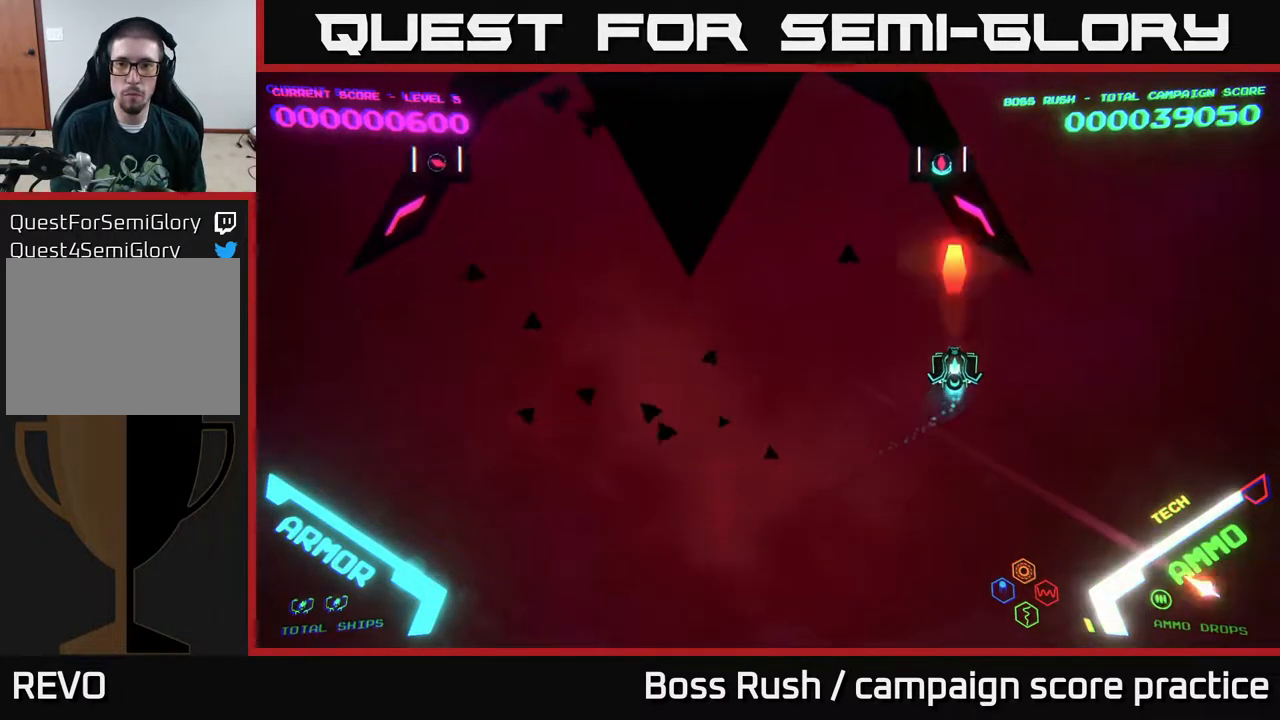
{"buttons": [], "left_stick": "center", "right_stick": "center", "events": [[50, "X", "down"], [117, "X", "up"], [117, "left_stick", "left"], [167, "left_stick", "center"], [200, "X", "down"], [283, "X", "up"], [383, "X", "down"], [433, "X", "up"]]}
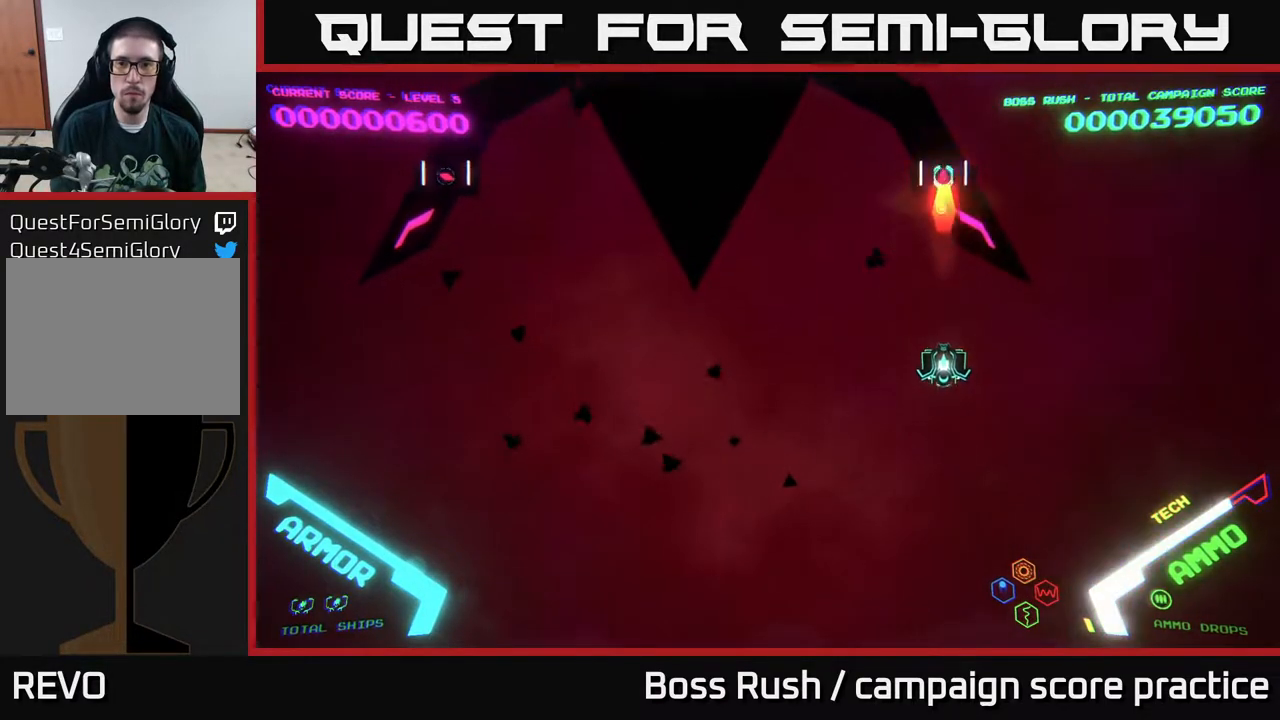
{"buttons": [], "left_stick": "left", "right_stick": "center", "events": [[17, "left_stick", "up"], [500, "left_stick", "left"]]}
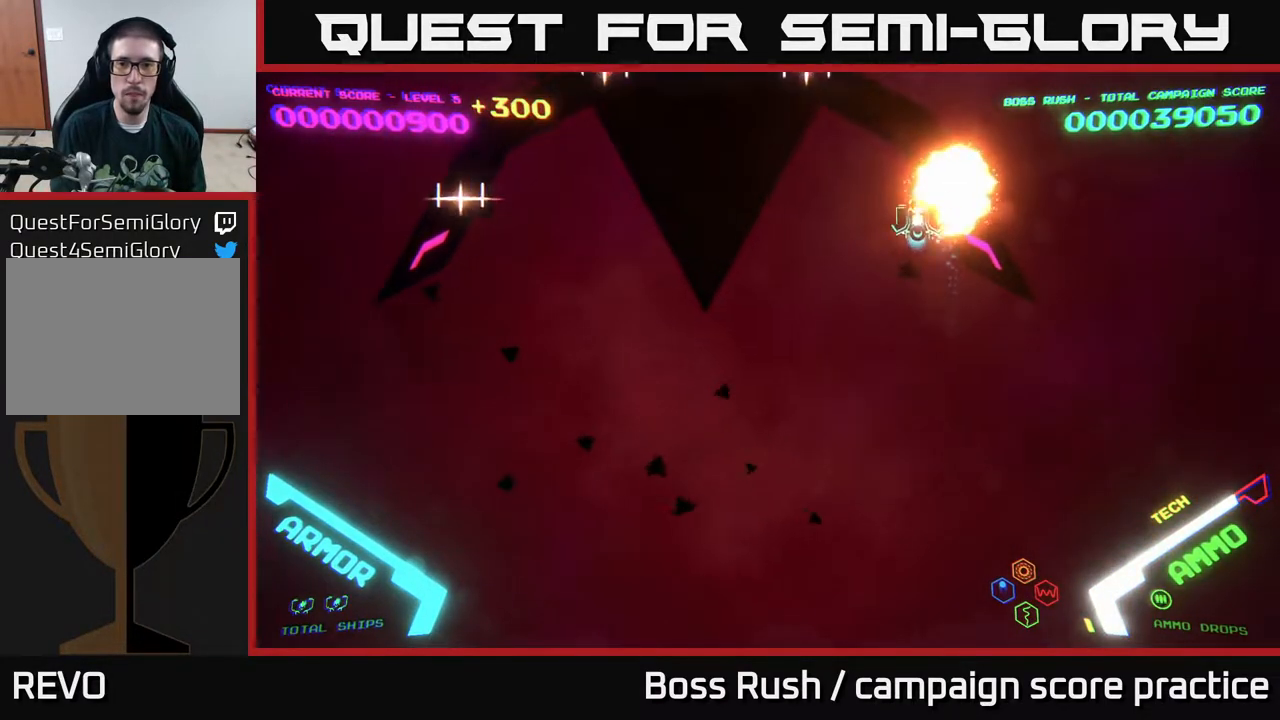
{"buttons": [], "left_stick": "down", "right_stick": "center", "events": [[367, "X", "down"], [433, "left_stick", "down"], [467, "X", "up"]]}
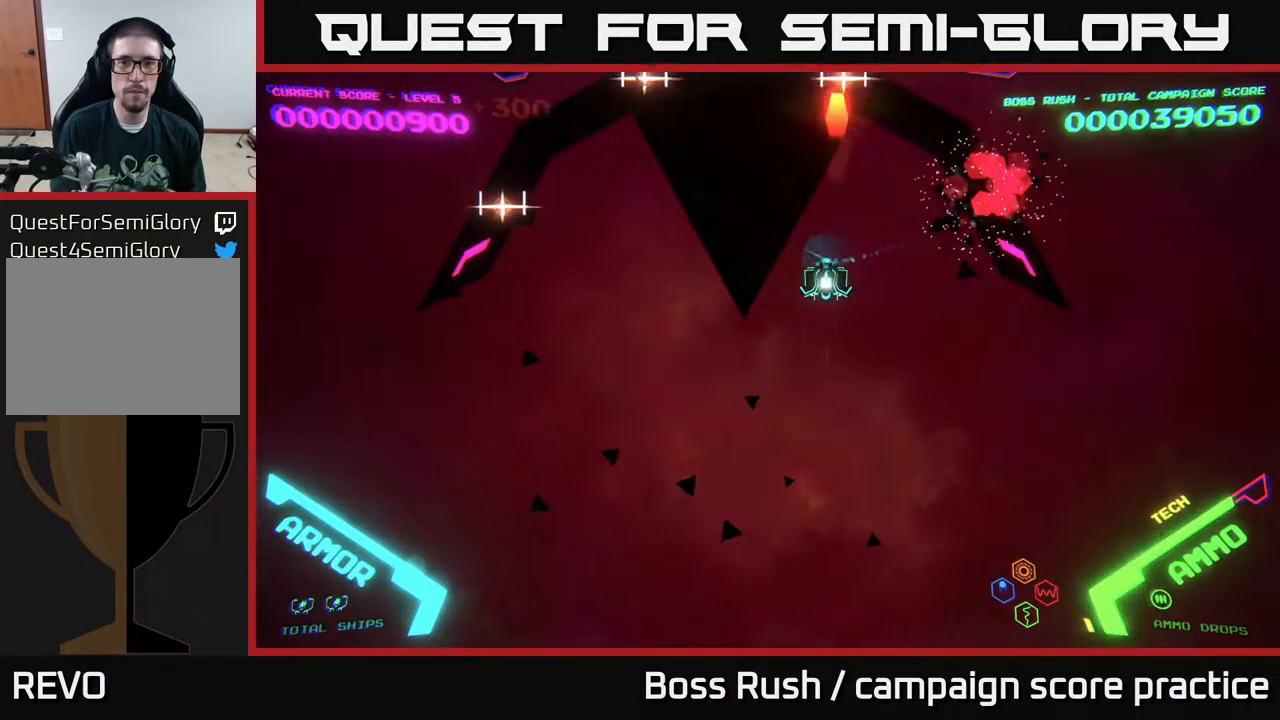
{"buttons": [], "left_stick": "down", "right_stick": "center", "events": [[83, "X", "down"], [150, "X", "up"], [233, "X", "down"], [300, "X", "up"], [433, "X", "down"], [500, "X", "up"]]}
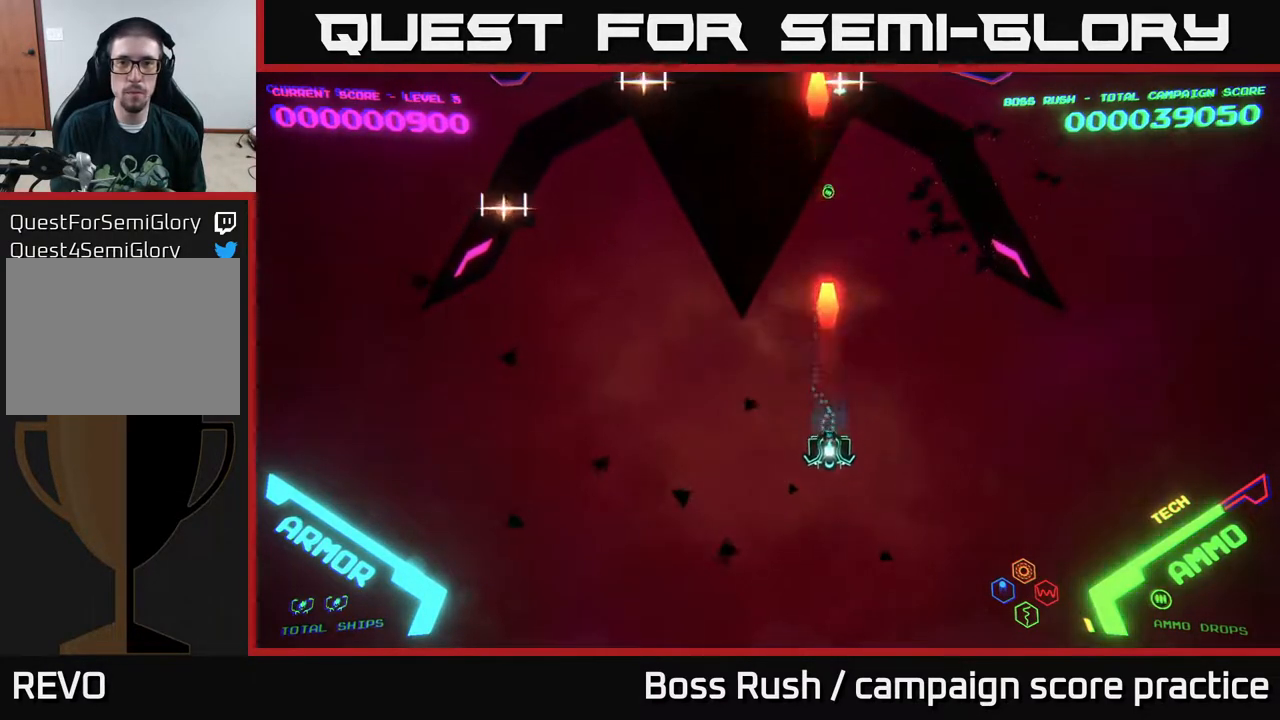
{"buttons": [], "left_stick": "center", "right_stick": "center", "events": [[100, "X", "down"], [150, "X", "up"], [150, "left_stick", "center"], [267, "X", "down"], [350, "X", "up"], [400, "X", "down"], [483, "X", "up"]]}
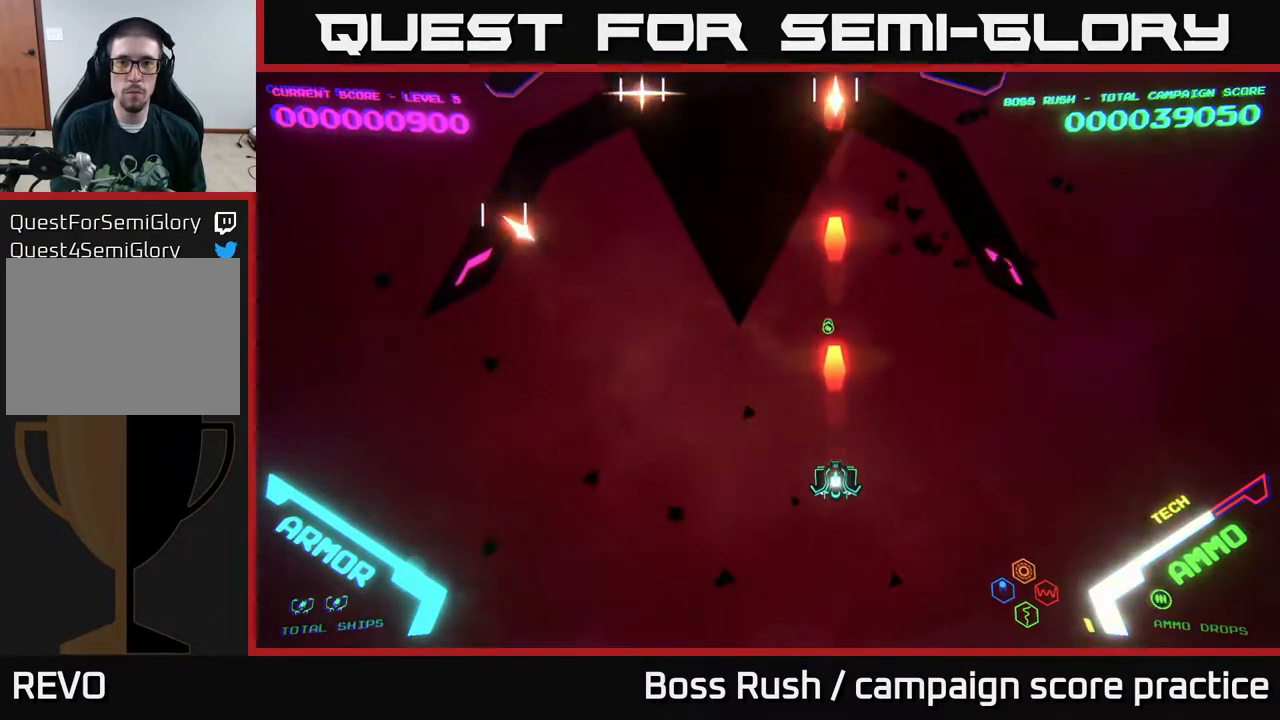
{"buttons": [], "left_stick": "left", "right_stick": "center", "events": [[50, "X", "down"], [117, "X", "up"], [183, "X", "down"], [267, "X", "up"], [300, "left_stick", "down-left"], [433, "left_stick", "left"]]}
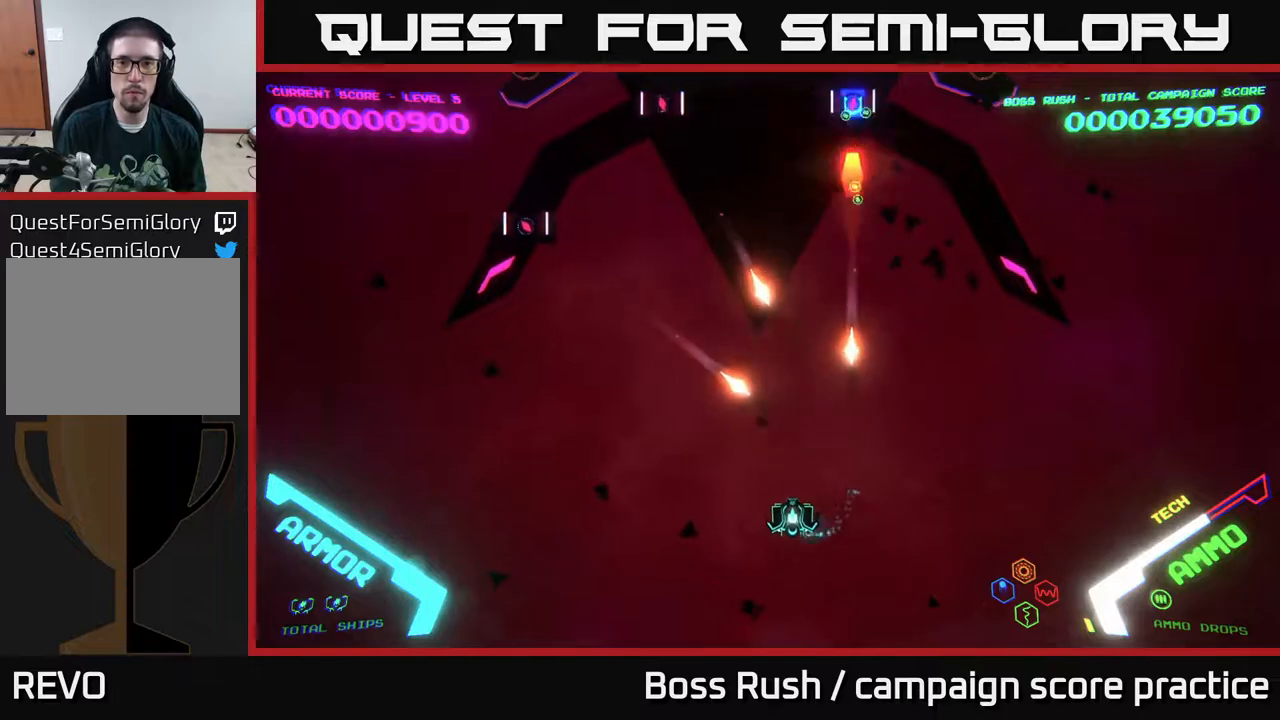
{"buttons": [], "left_stick": "left", "right_stick": "center", "events": []}
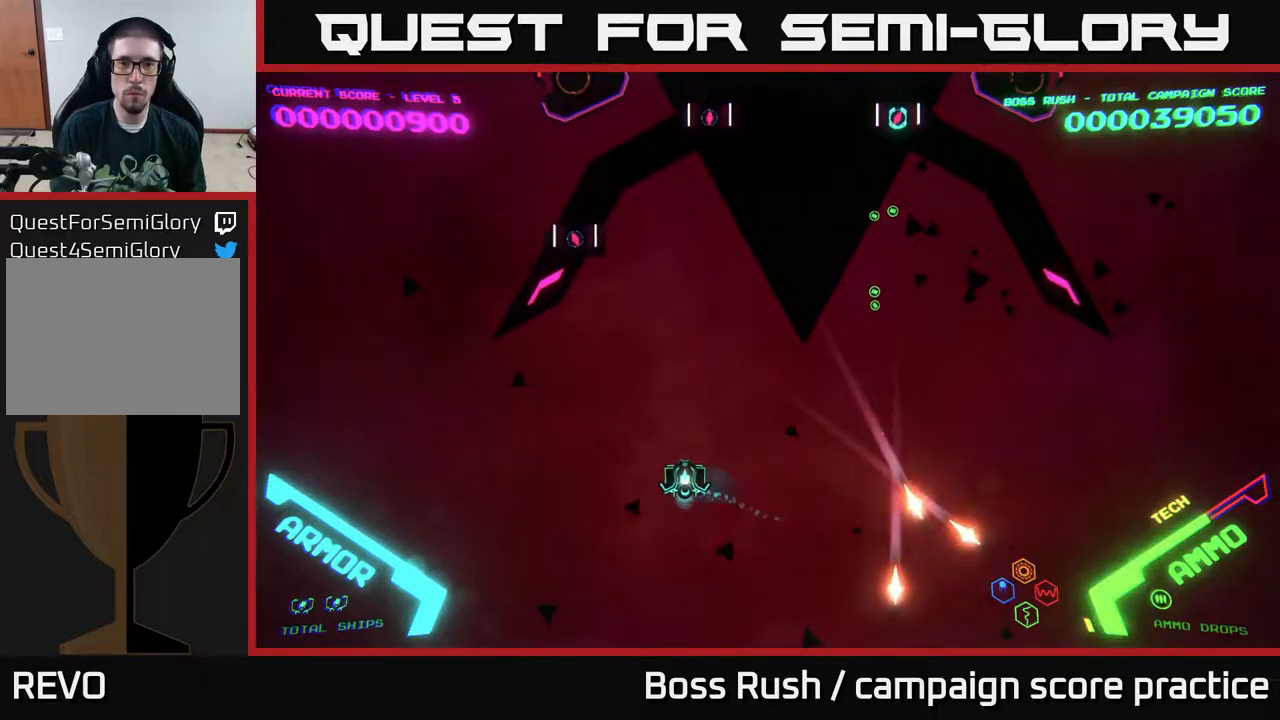
{"buttons": [], "left_stick": "center", "right_stick": "center", "events": [[33, "X", "down"], [50, "left_stick", "center"], [100, "X", "up"], [167, "left_stick", "right"], [267, "X", "down"], [300, "left_stick", "center"], [367, "X", "up"], [450, "X", "down"], [500, "X", "up"]]}
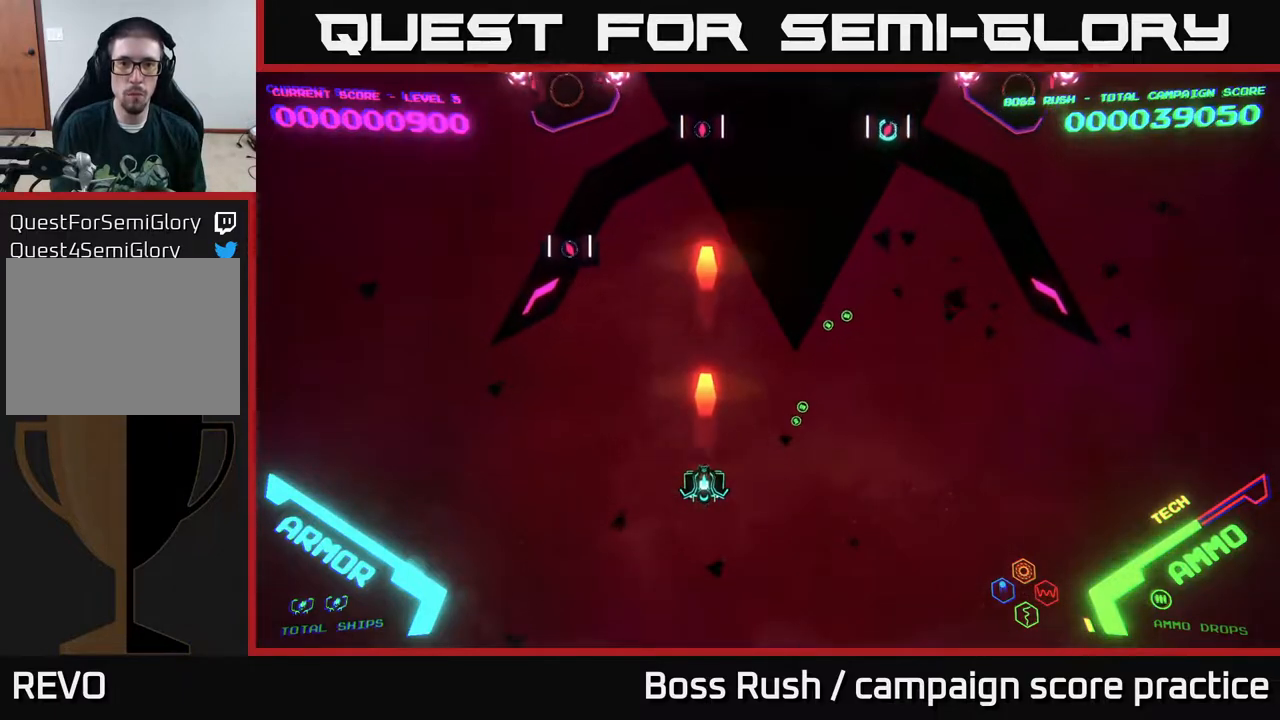
{"buttons": [], "left_stick": "center", "right_stick": "center", "events": [[67, "X", "down"], [133, "X", "up"], [167, "left_stick", "left"], [217, "X", "down"], [217, "left_stick", "center"], [300, "X", "up"], [383, "X", "down"], [433, "X", "up"]]}
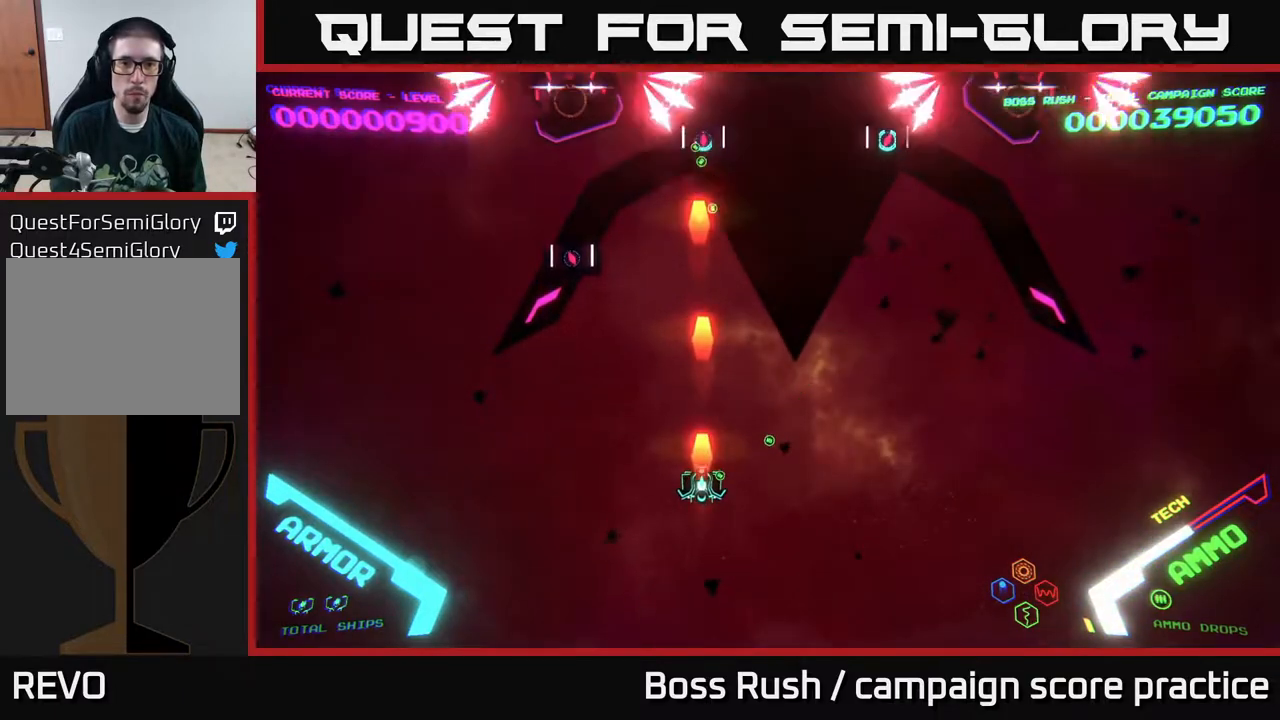
{"buttons": [], "left_stick": "up-left", "right_stick": "center", "events": [[17, "X", "down"], [83, "X", "up"], [167, "X", "down"], [217, "left_stick", "left"], [250, "X", "up"], [433, "left_stick", "up-left"]]}
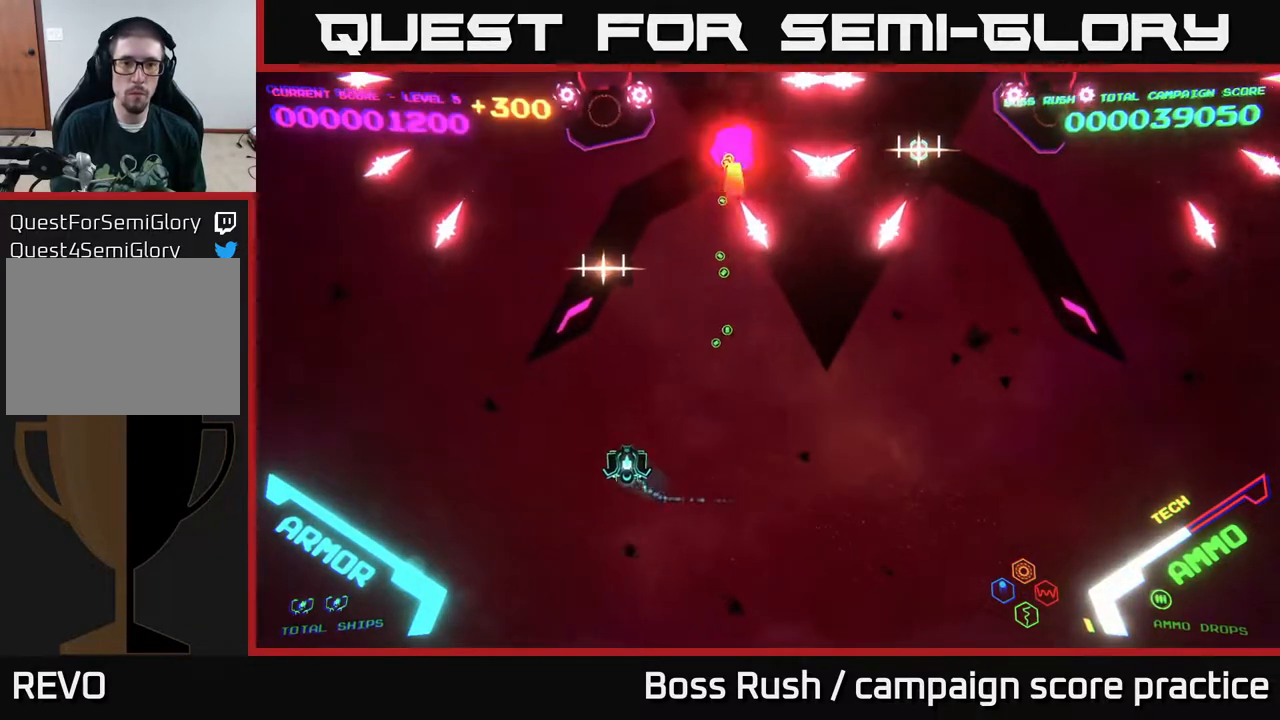
{"buttons": [], "left_stick": "center", "right_stick": "center", "events": [[100, "X", "down"], [133, "left_stick", "center"], [183, "X", "up"], [233, "X", "down"], [317, "X", "up"], [367, "left_stick", "left"], [383, "X", "down"], [467, "left_stick", "center"], [483, "X", "up"]]}
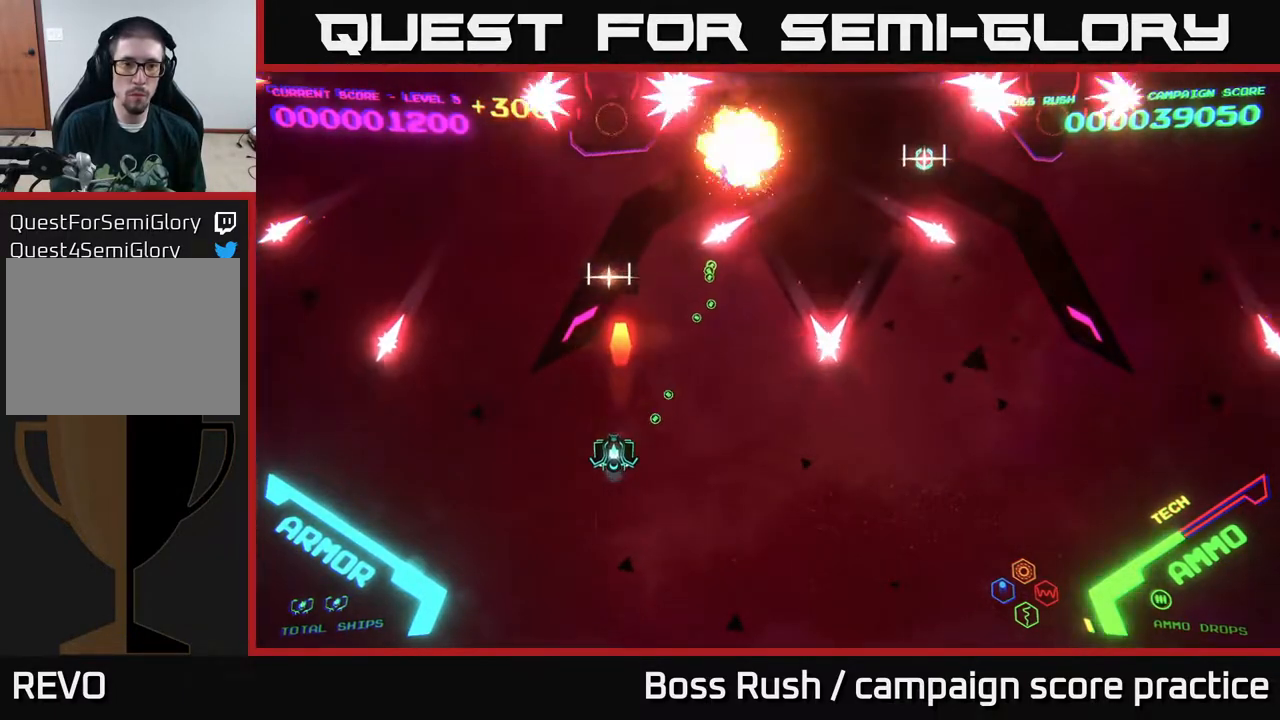
{"buttons": ["X"], "left_stick": "center", "right_stick": "center", "events": [[67, "X", "down"], [117, "X", "up"], [200, "X", "down"], [217, "left_stick", "down"], [283, "X", "up"], [367, "X", "down"], [417, "left_stick", "center"], [450, "X", "up"], [500, "X", "down"]]}
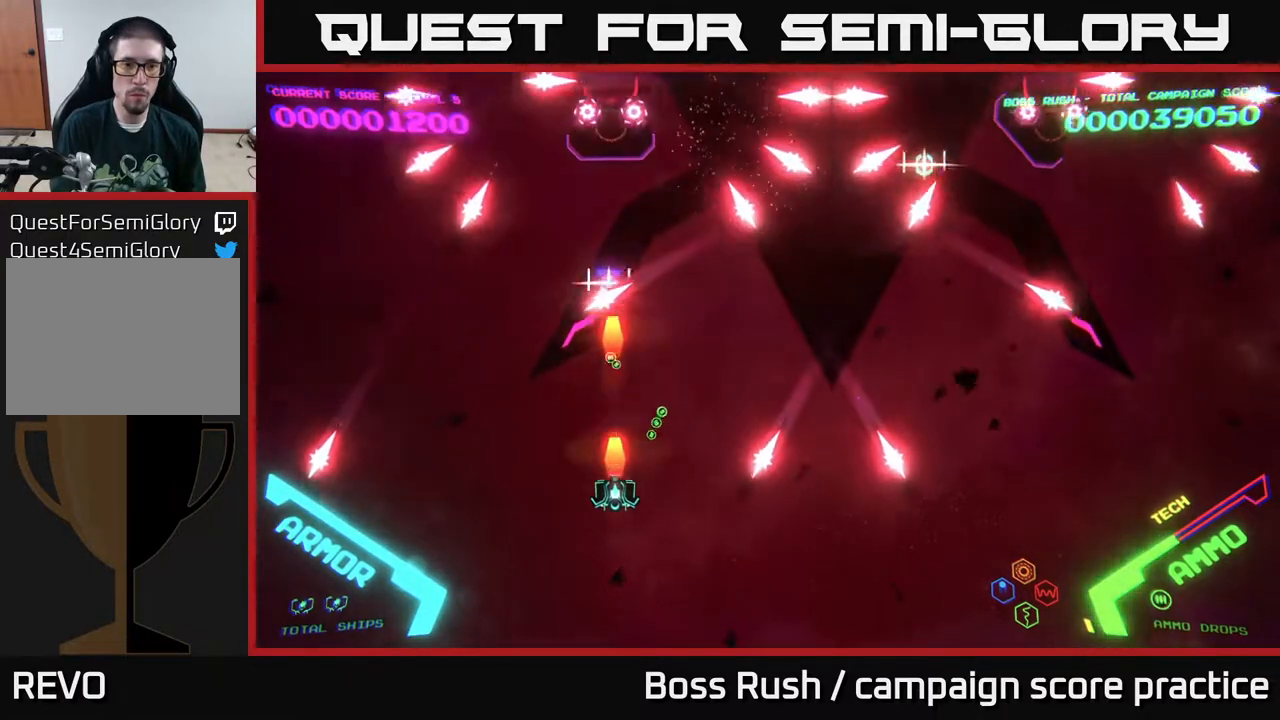
{"buttons": ["X"], "left_stick": "center", "right_stick": "center", "events": [[83, "X", "up"], [150, "X", "down"], [233, "X", "up"], [317, "X", "down"], [400, "X", "up"], [450, "X", "down"]]}
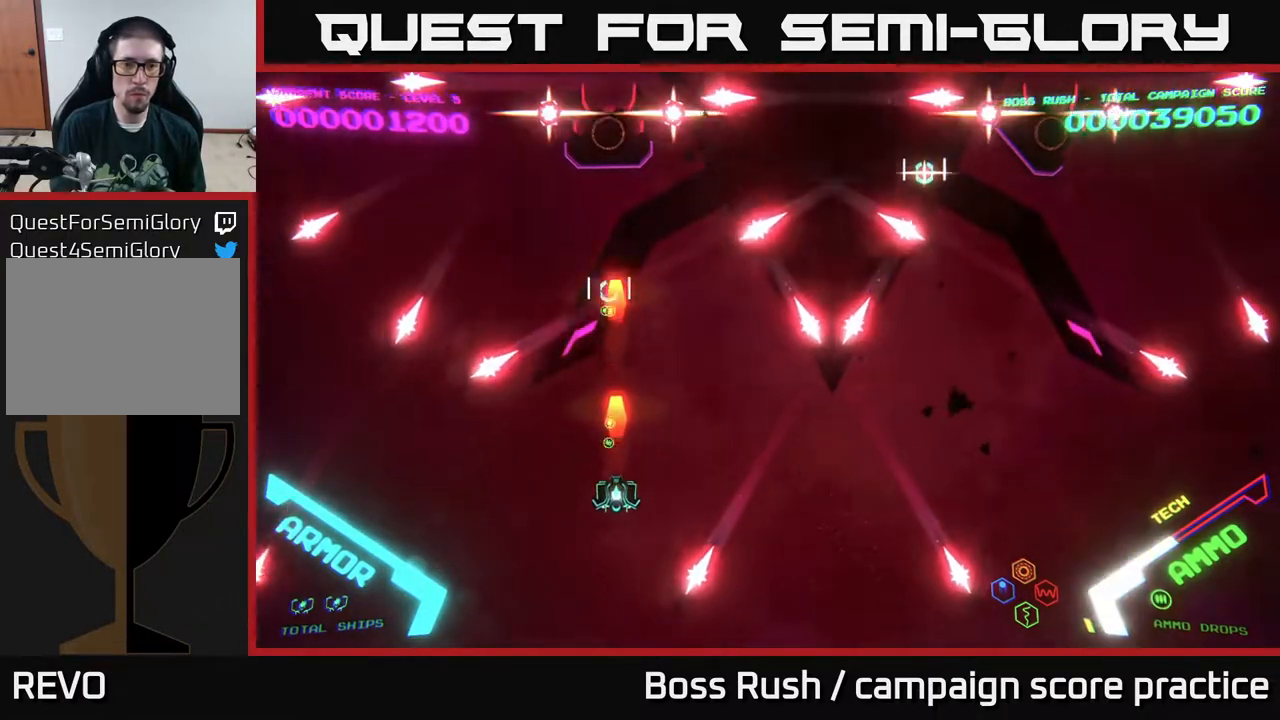
{"buttons": [], "left_stick": "up", "right_stick": "center", "events": [[33, "X", "up"], [83, "X", "down"], [133, "left_stick", "right"], [183, "X", "up"], [333, "left_stick", "up"]]}
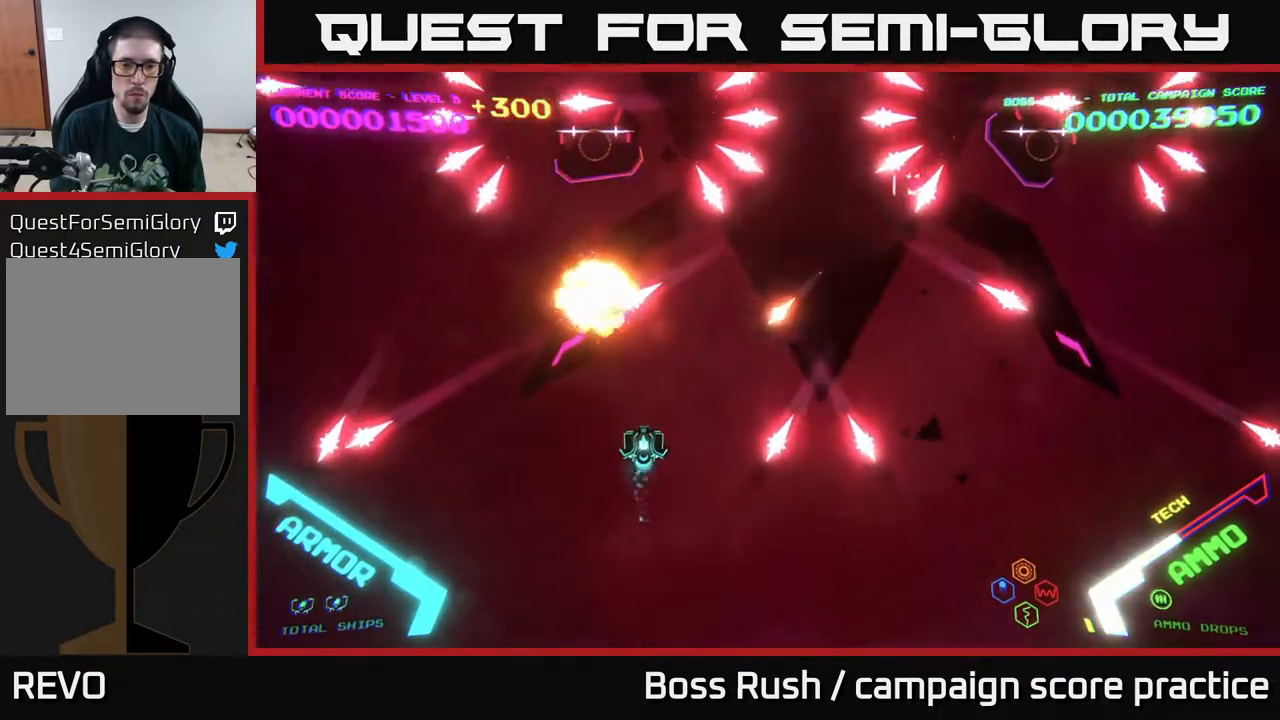
{"buttons": [], "left_stick": "right", "right_stick": "center", "events": [[17, "left_stick", "up-right"], [117, "left_stick", "right"]]}
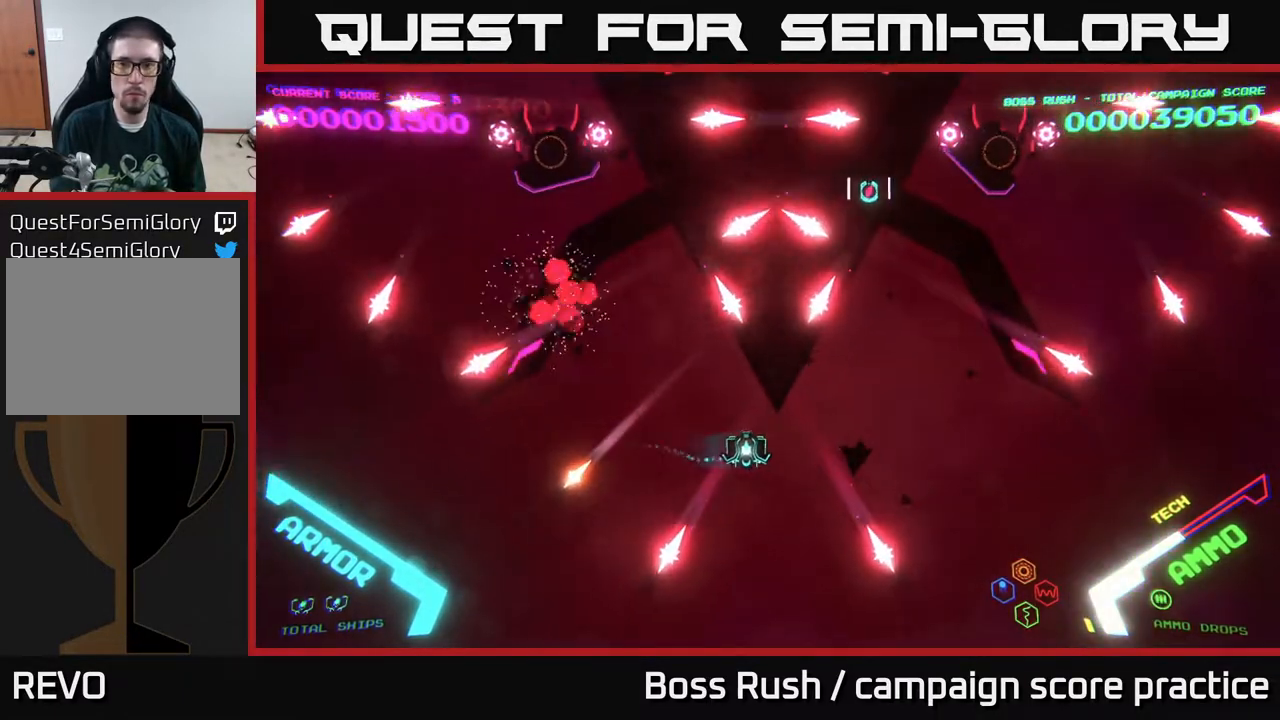
{"buttons": ["X"], "left_stick": "down", "right_stick": "center", "events": [[400, "X", "down"], [400, "left_stick", "down"], [450, "X", "up"], [500, "X", "down"]]}
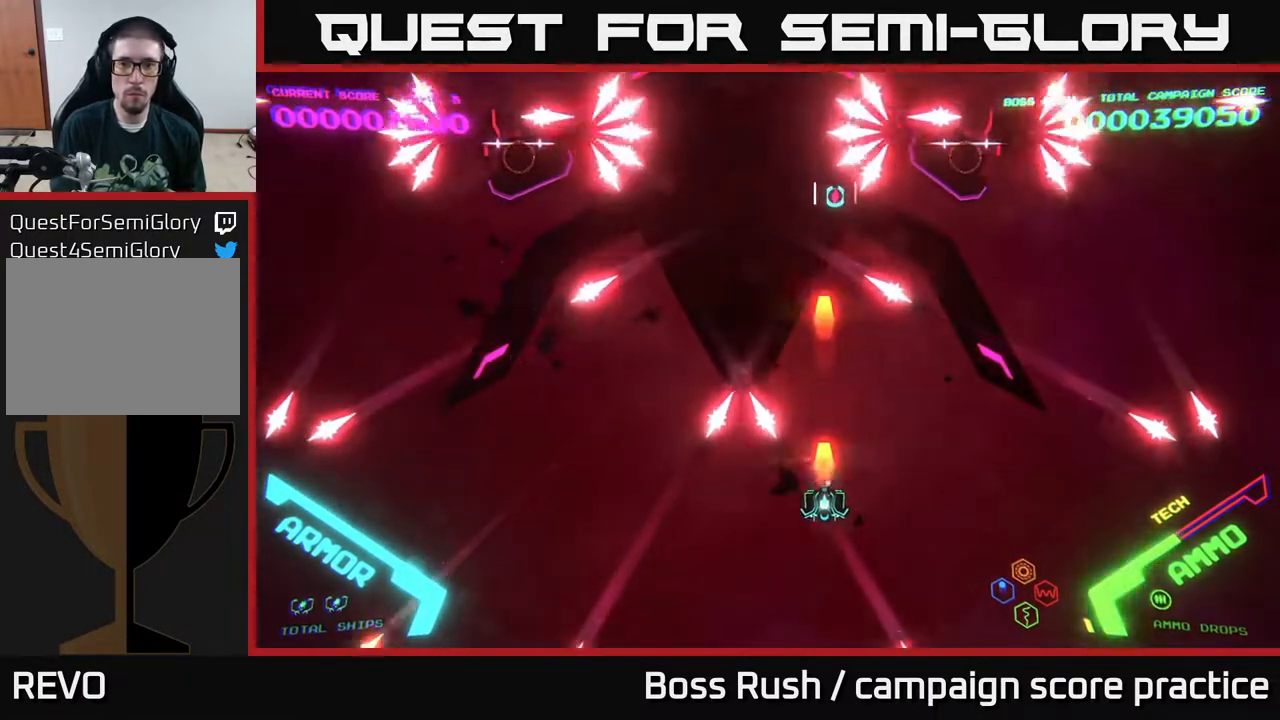
{"buttons": [], "left_stick": "up", "right_stick": "center", "events": [[67, "X", "up"], [200, "left_stick", "left"], [300, "left_stick", "up-left"], [400, "left_stick", "up"]]}
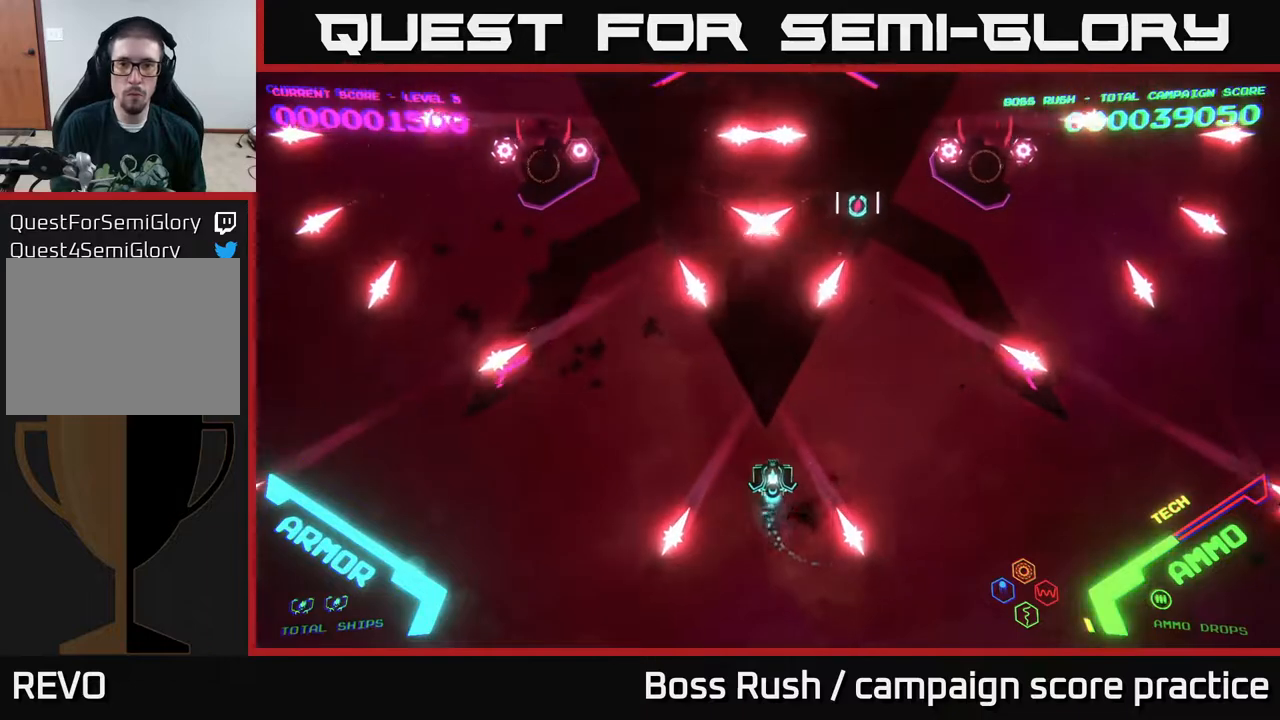
{"buttons": [], "left_stick": "right", "right_stick": "center", "events": [[17, "left_stick", "up-right"], [300, "X", "down"], [317, "left_stick", "up"], [383, "X", "up"], [467, "left_stick", "right"]]}
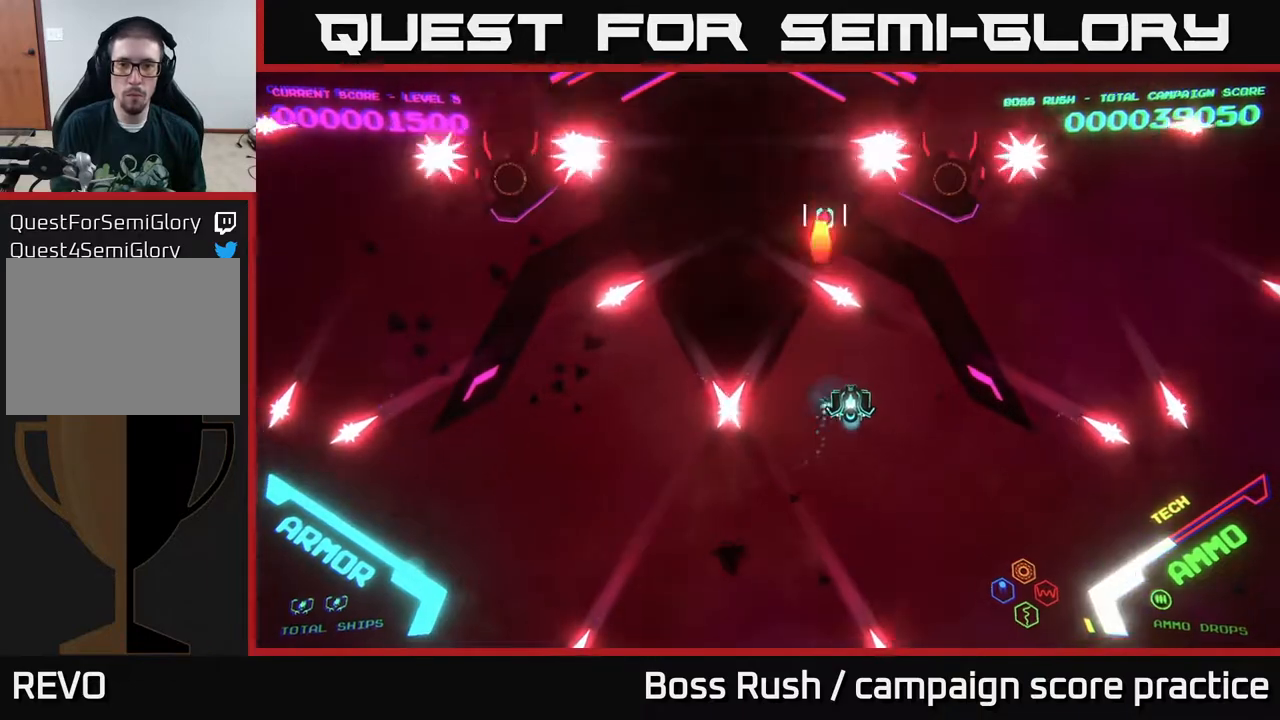
{"buttons": [], "left_stick": "up", "right_stick": "center", "events": [[100, "left_stick", "down"], [167, "left_stick", "up"]]}
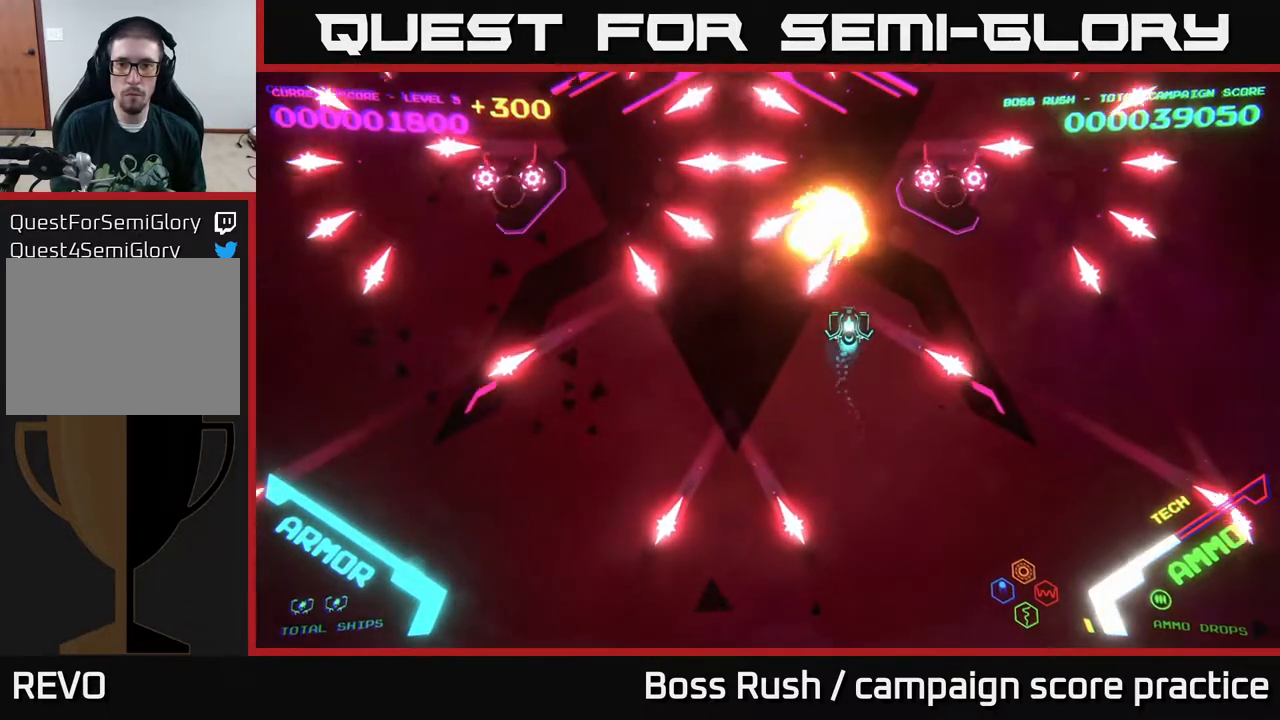
{"buttons": ["B"], "left_stick": "up", "right_stick": "center", "events": [[17, "left_stick", "up-right"], [400, "left_stick", "up"], [417, "B", "down"]]}